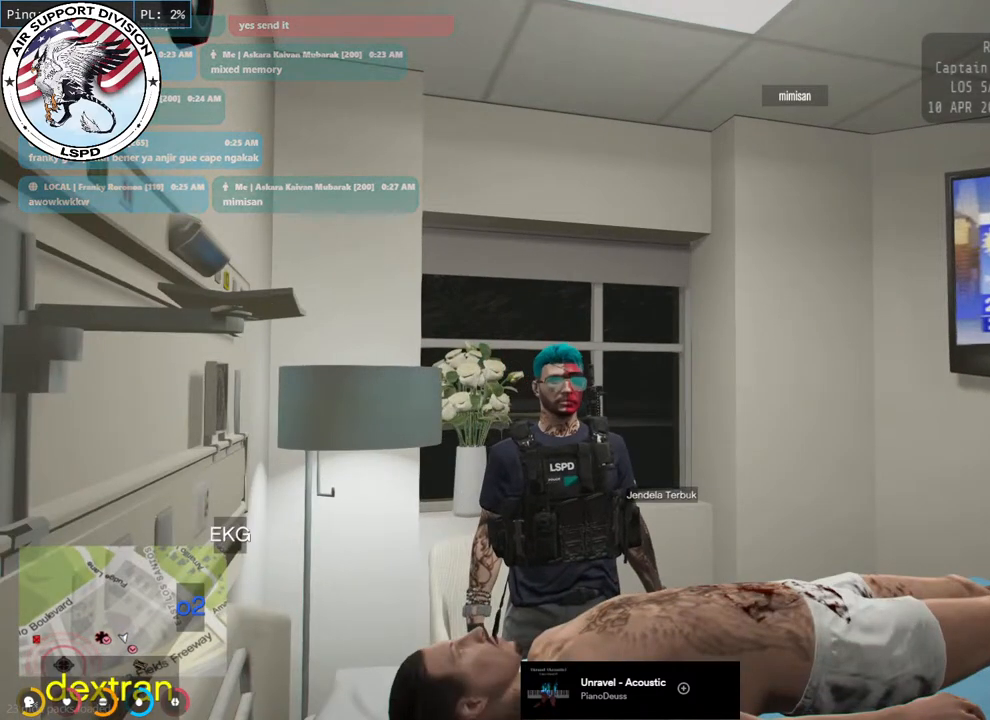
Gameplay with keyboard and mouse; each line is a JSON object with the keys and mouse buttons held at the frame after it. "events" lists presses ("down") and releases ("up") of "a", "ctrl", "d", "e", "q", "s", "shift", "space", "w", "mouse_left", "mouse_wheel", "mouse_right", "mouse_mb4" and "mouse_mb5" between this image and that frame as [ms after this image, input, new state], when the widget could be followed in between. "mouse_left", "mouse_wheel", "mouse_right", "mouse_mb4", "mouse_mb5" = the "left", "wheel", "right", "mb4", "mb5" buttons of the "mouse" list. No other keys are recorded. "wheel" means that the mouse wheel is clicked or scrolled. Mouse movement is not recorded.
{"keys": [], "mouse": ["mb4"], "events": []}
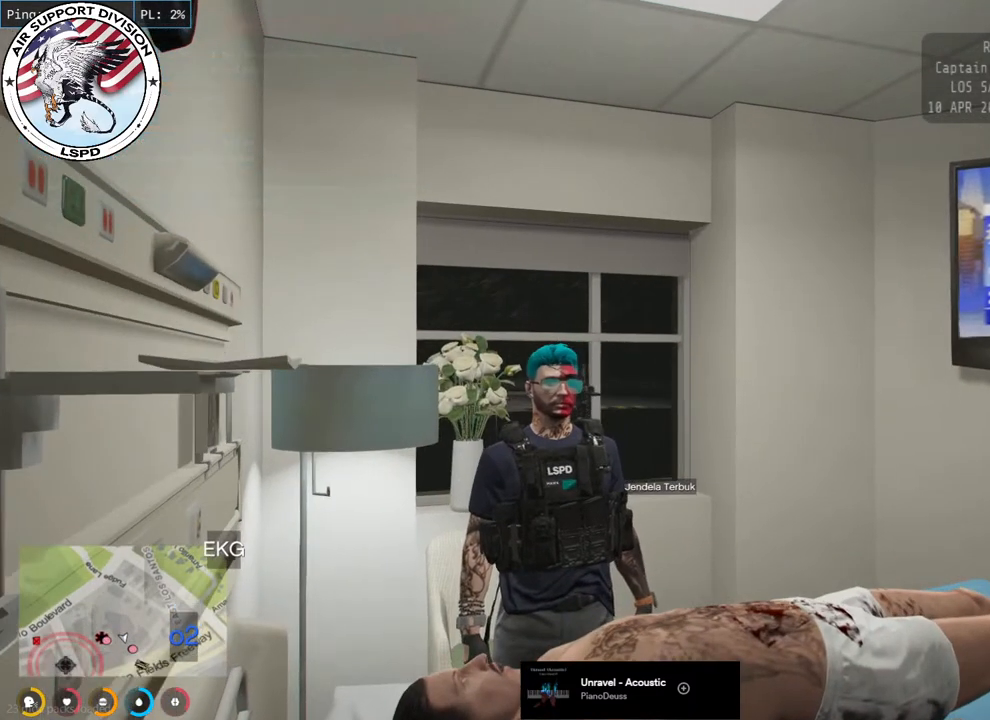
{"keys": [], "mouse": ["mb4"], "events": []}
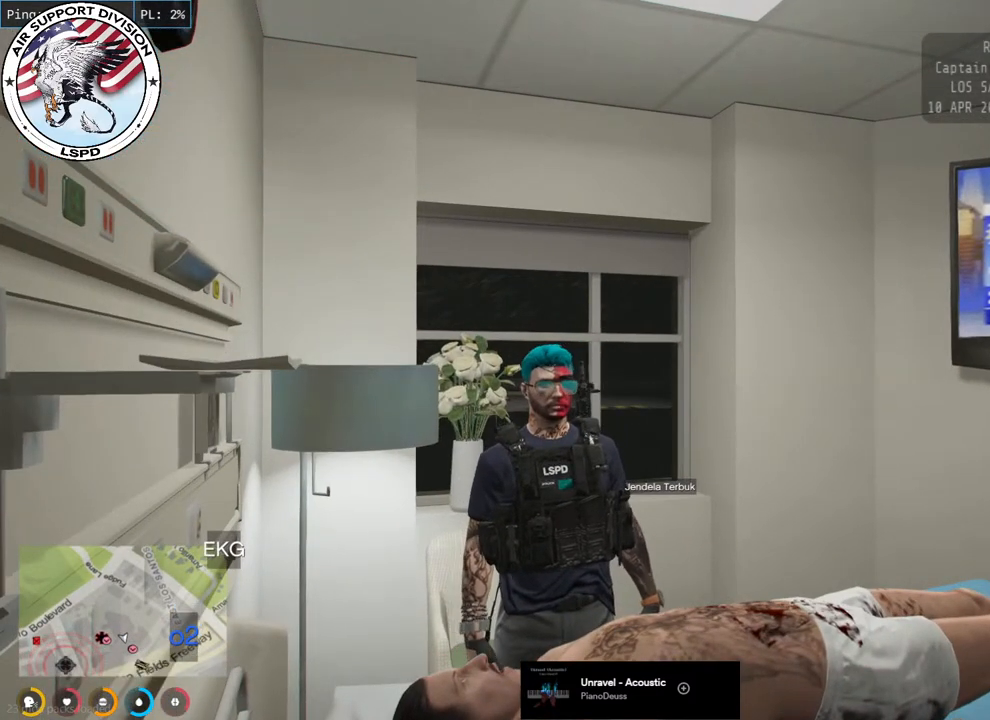
{"keys": [], "mouse": ["mb4"], "events": []}
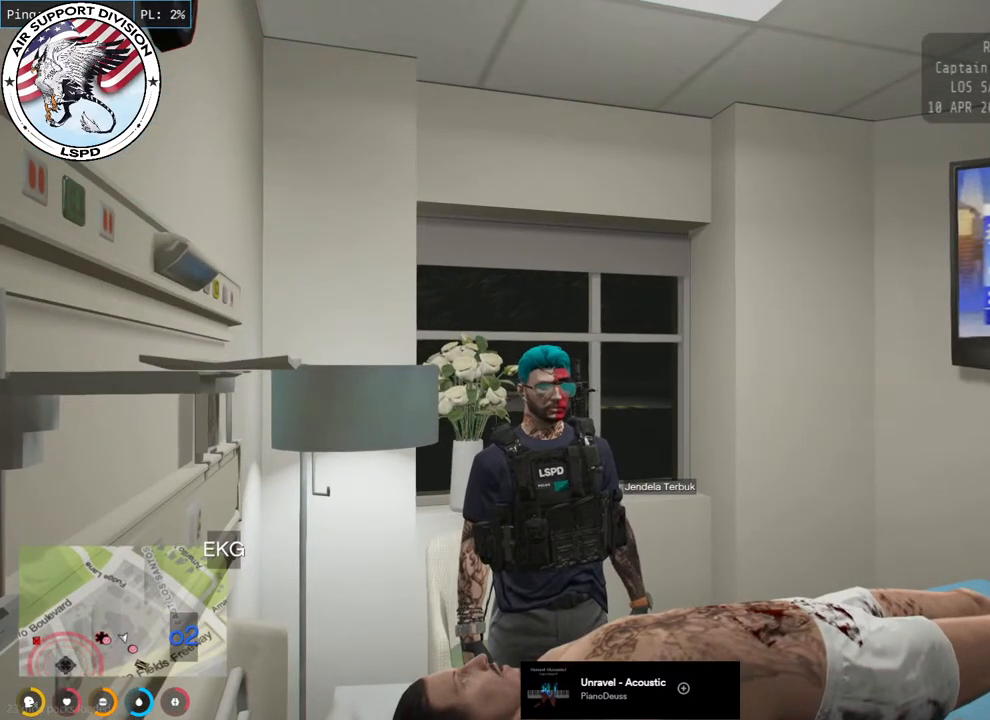
{"keys": [], "mouse": ["mb4"], "events": []}
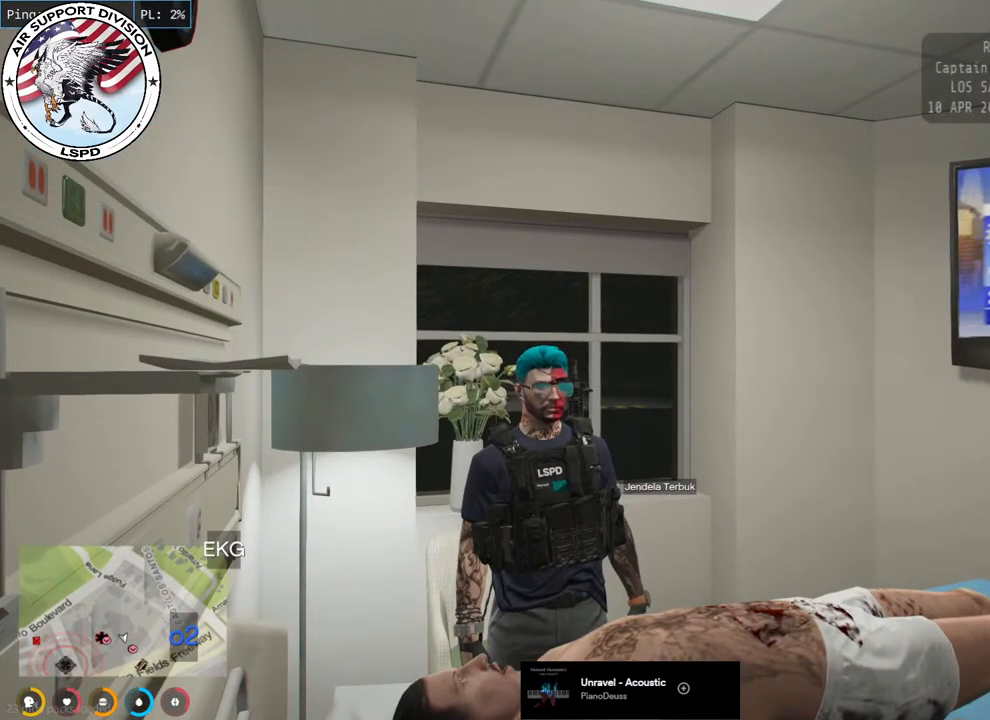
{"keys": [], "mouse": ["mb4"], "events": []}
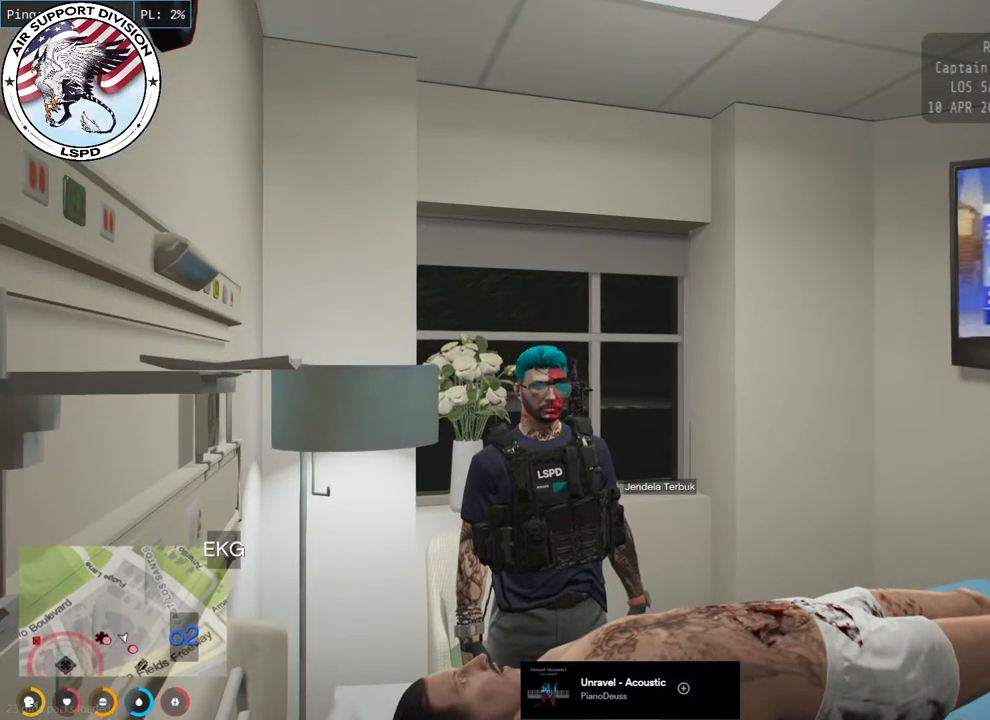
{"keys": [], "mouse": ["mb4"], "events": [[167, "mouse_mb4", "up"], [233, "mouse_mb4", "down"]]}
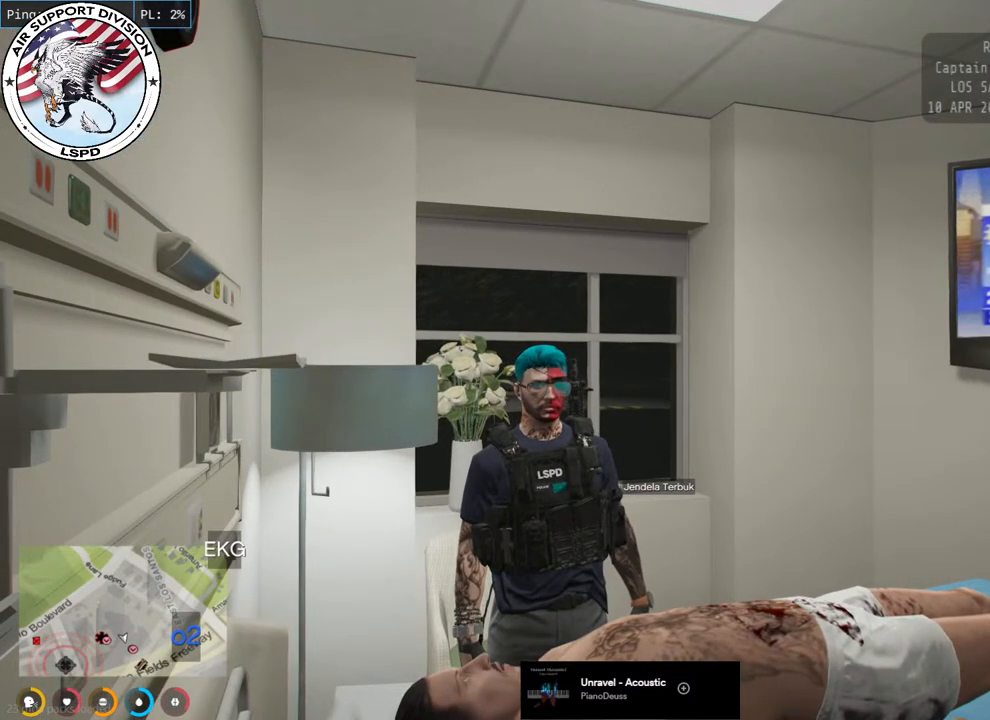
{"keys": [], "mouse": ["mb4"], "events": []}
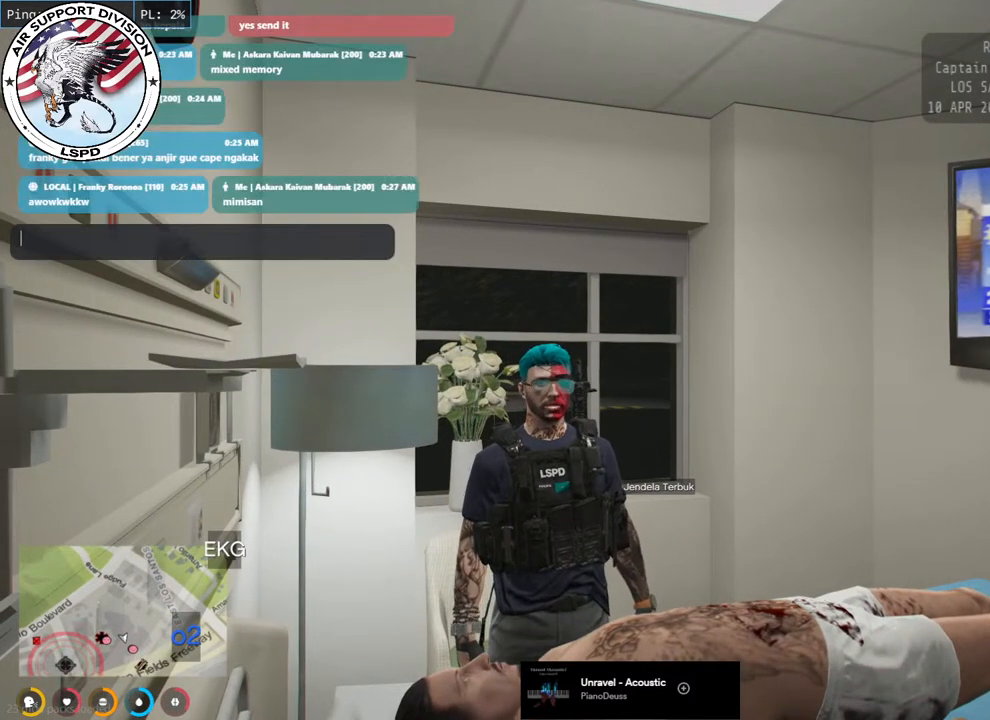
{"keys": [], "mouse": ["mb4"], "events": []}
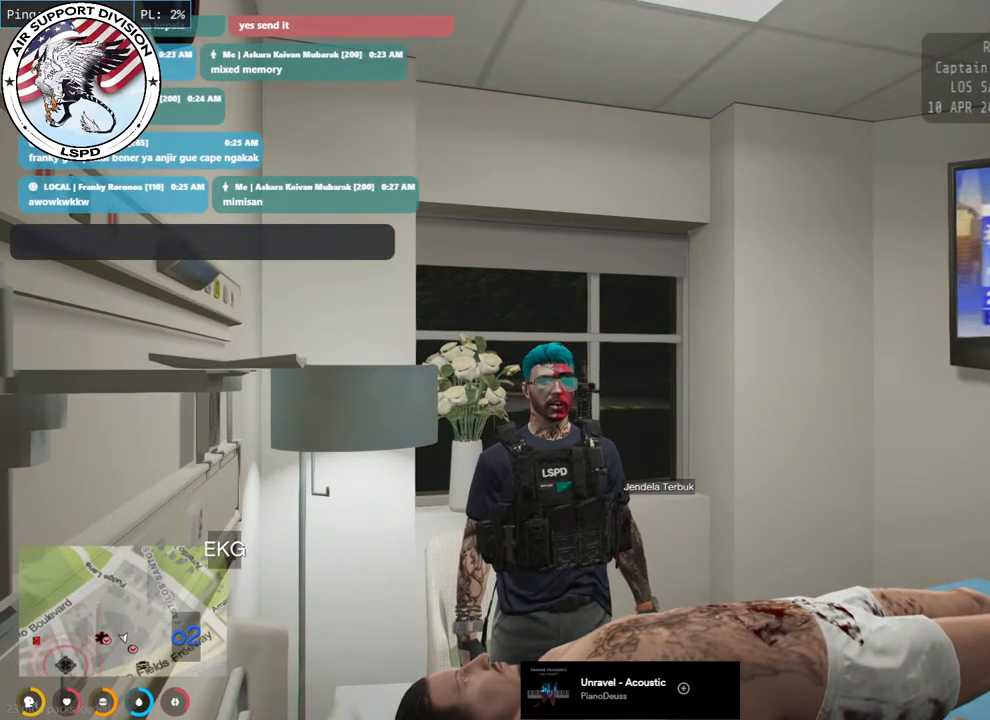
{"keys": [], "mouse": ["mb4"], "events": []}
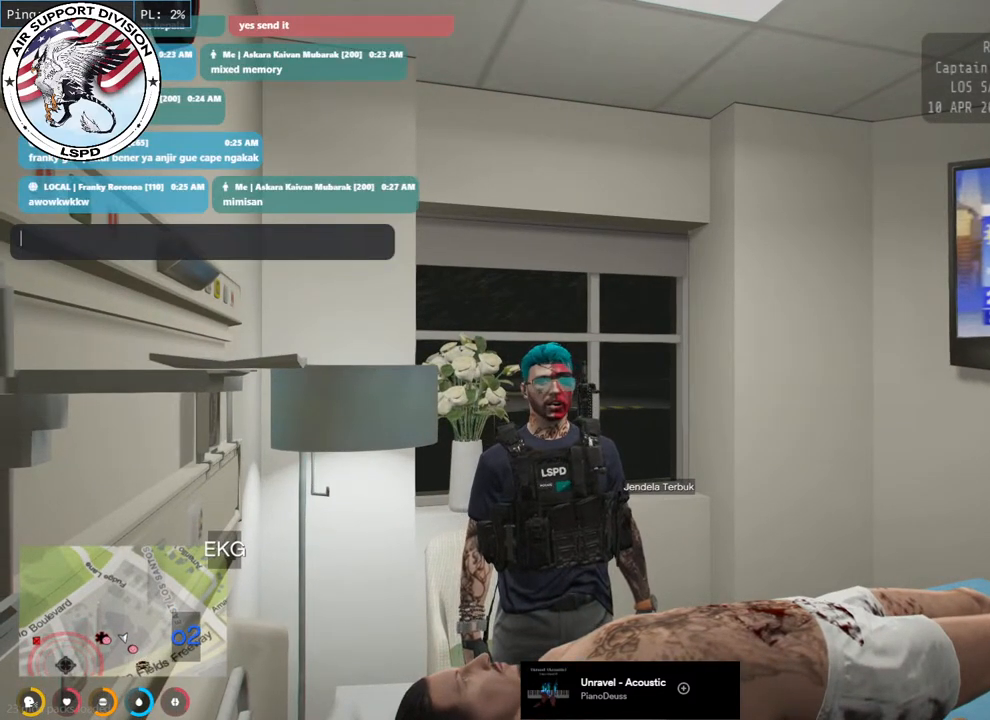
{"keys": [], "mouse": ["mb4"], "events": []}
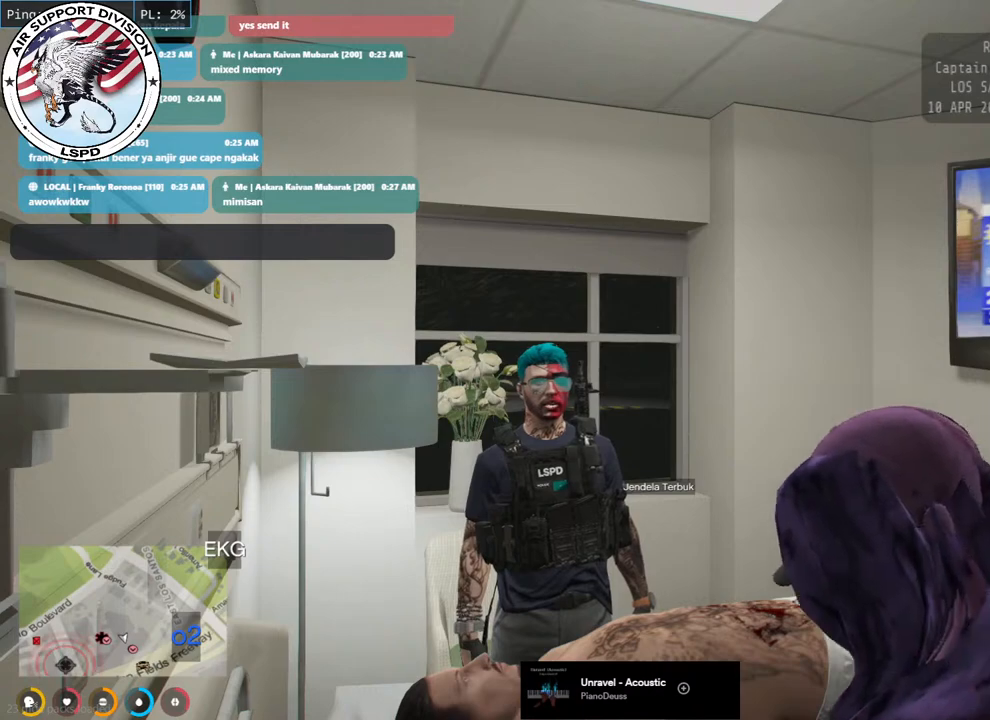
{"keys": [], "mouse": ["mb4"], "events": []}
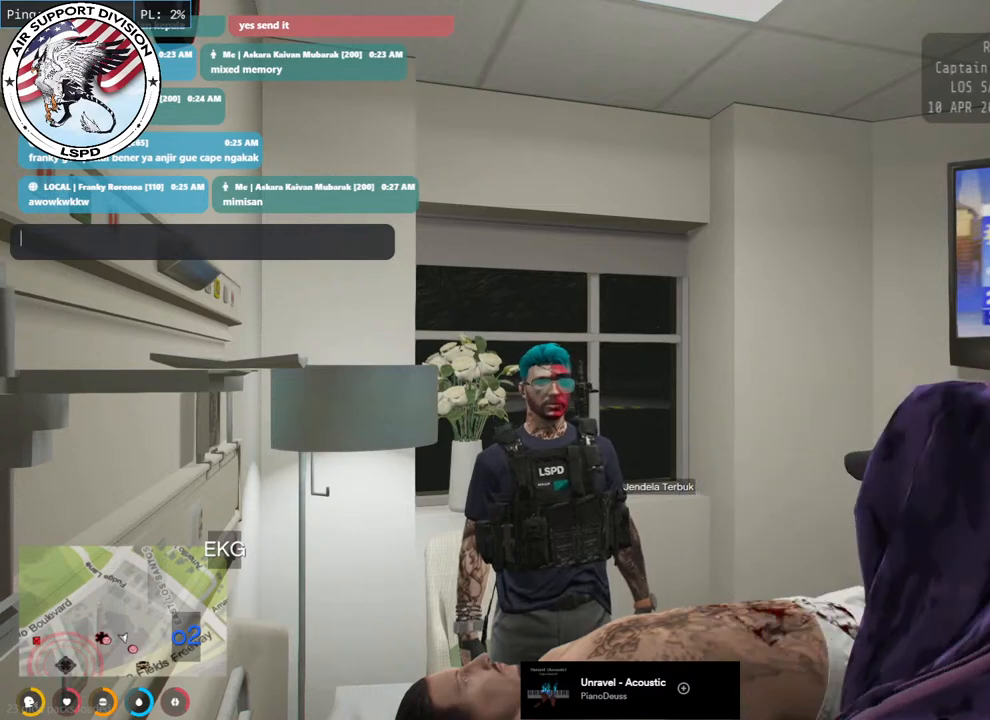
{"keys": [], "mouse": ["mb4"], "events": []}
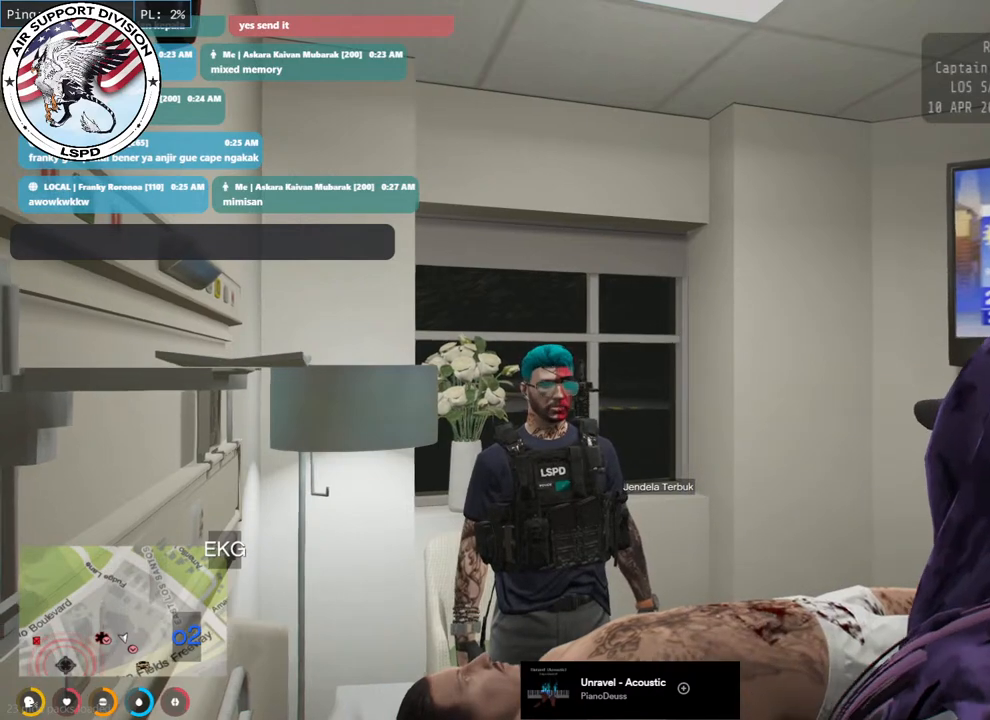
{"keys": [], "mouse": ["mb4"], "events": []}
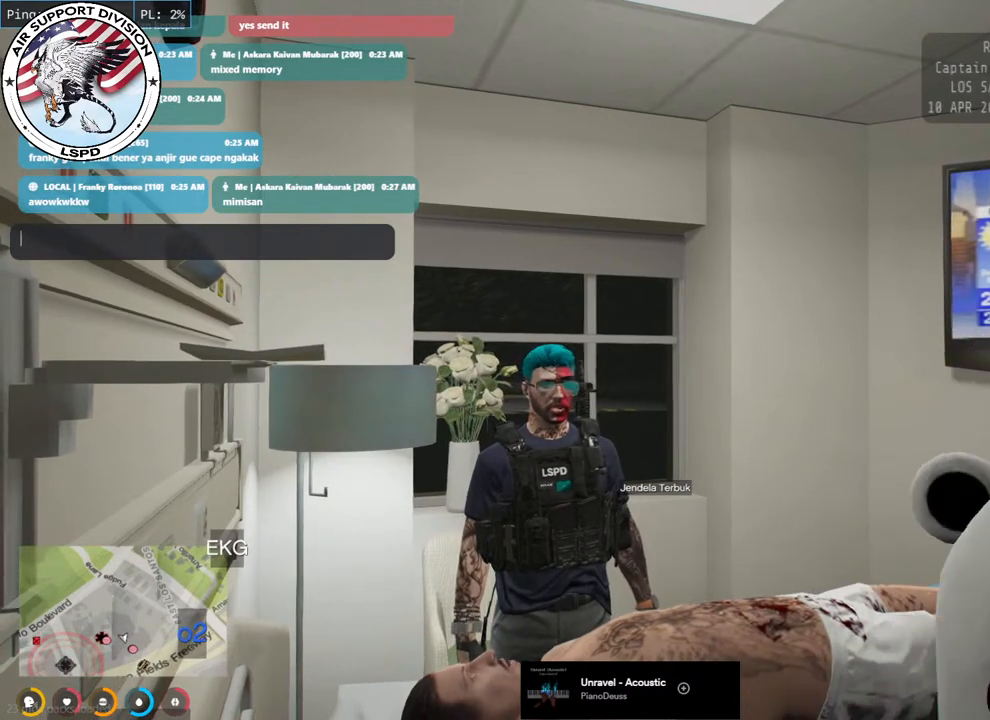
{"keys": [], "mouse": ["mb4"], "events": []}
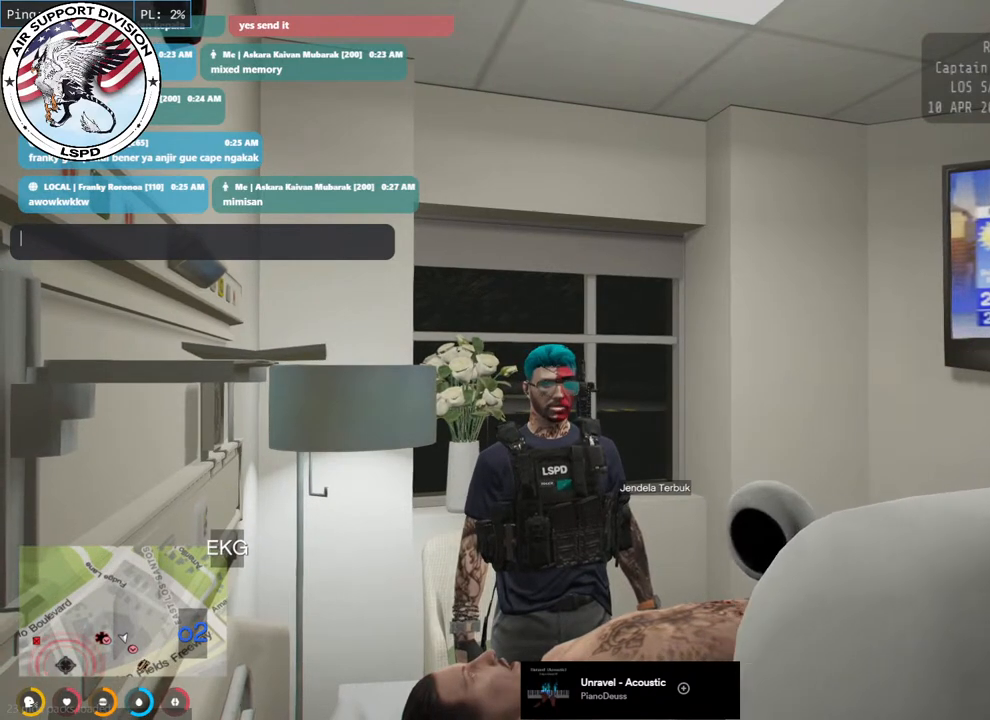
{"keys": [], "mouse": ["mb4"], "events": []}
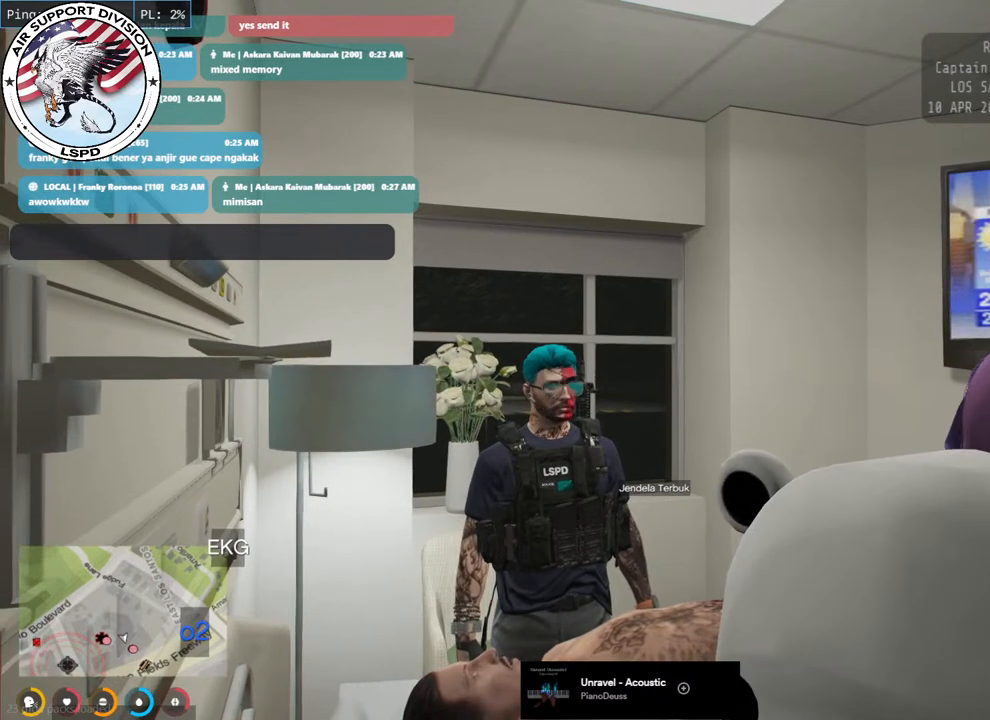
{"keys": [], "mouse": ["mb4"], "events": []}
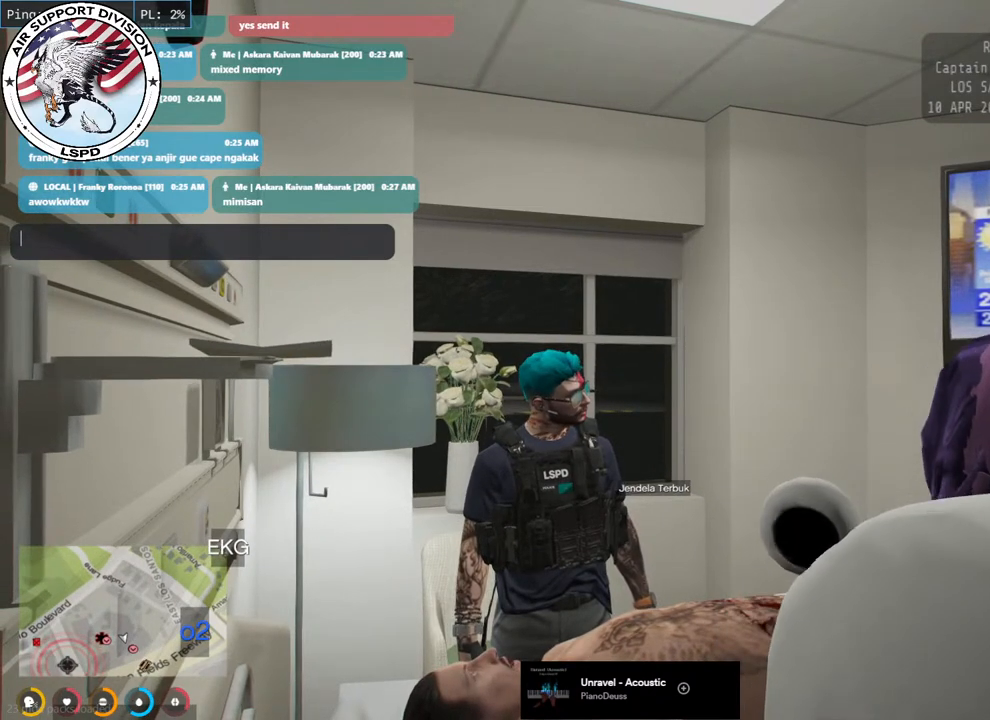
{"keys": [], "mouse": [], "events": [[167, "mouse_mb4", "up"]]}
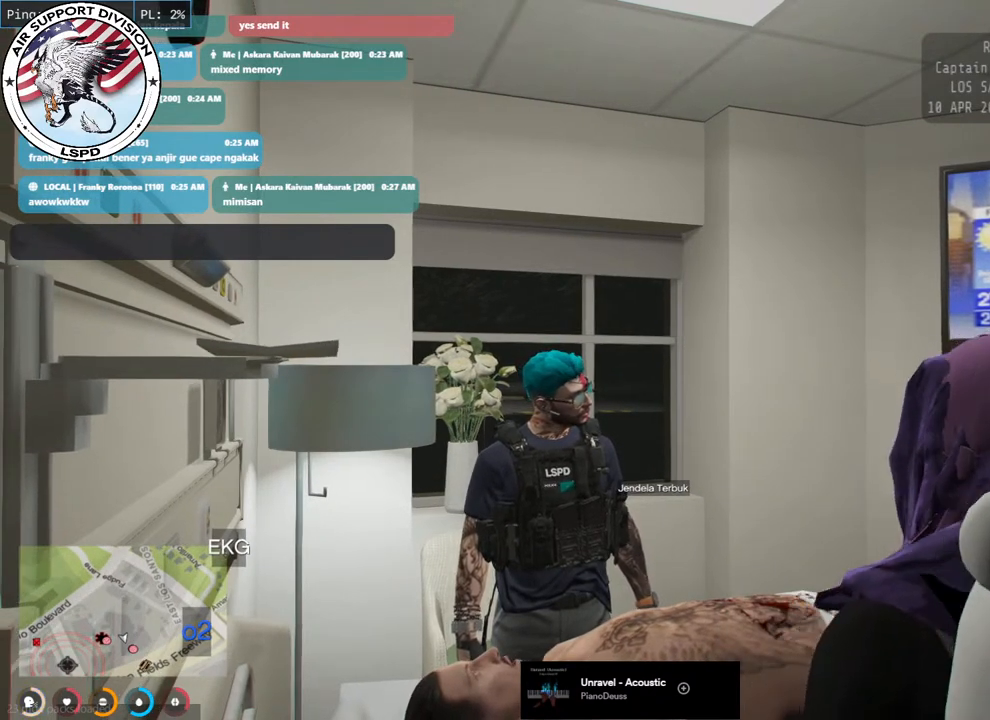
{"keys": ["e"], "mouse": [], "events": [[500, "e", "down"]]}
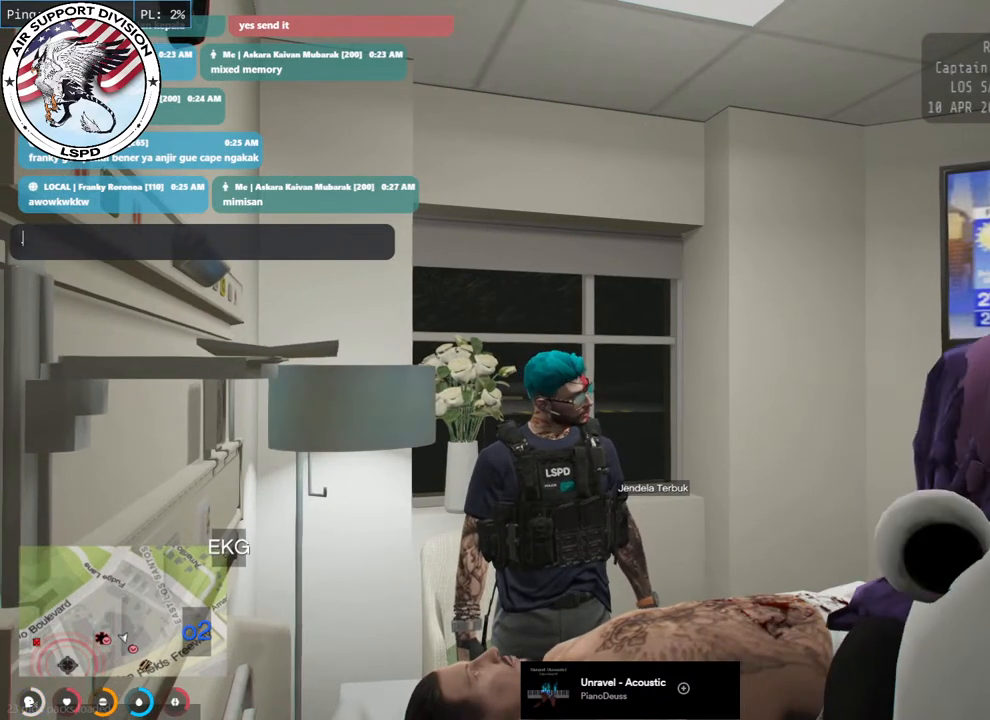
{"keys": [], "mouse": [], "events": [[150, "e", "up"], [150, "space", "down"], [250, "space", "up"]]}
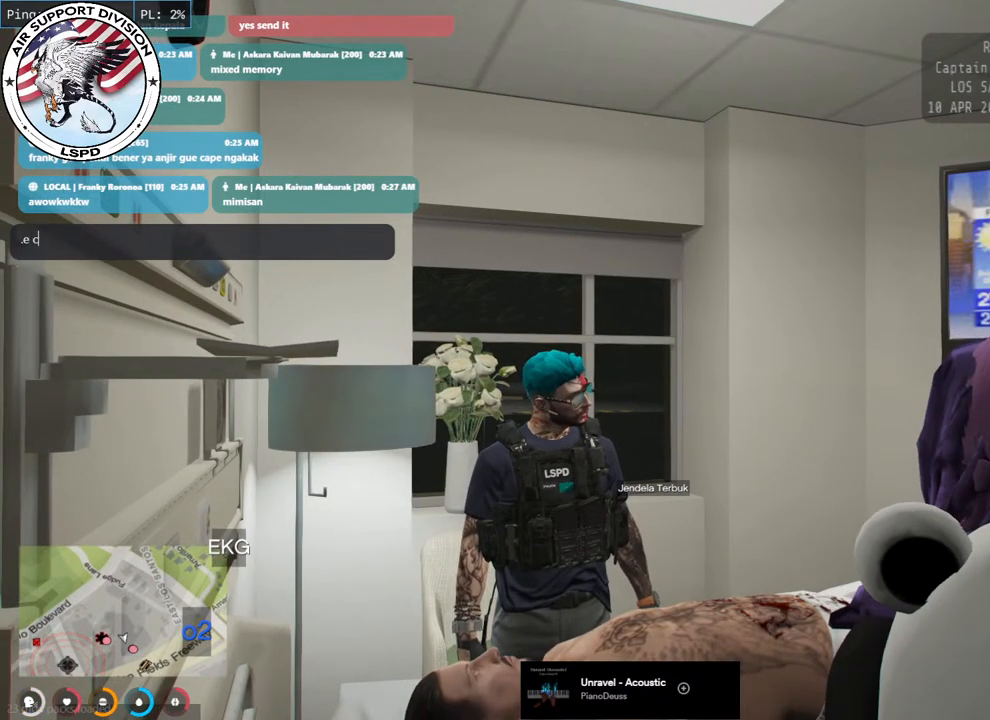
{"keys": [], "mouse": [], "events": [[217, "e", "down"], [333, "a", "down"], [433, "e", "up"], [450, "a", "up"]]}
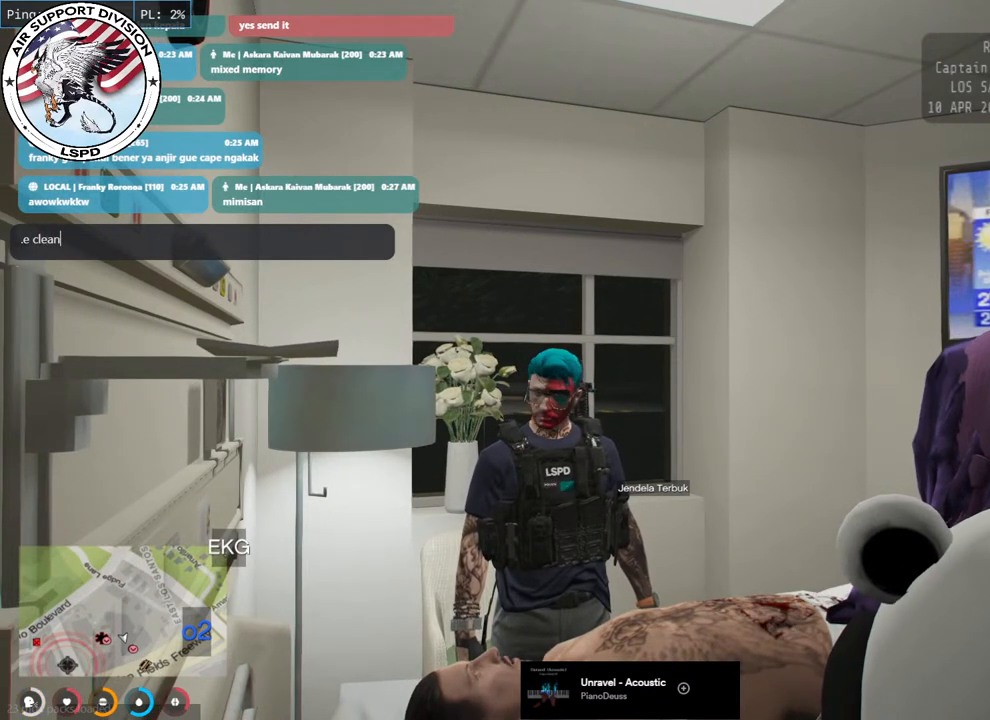
{"keys": [], "mouse": [], "events": []}
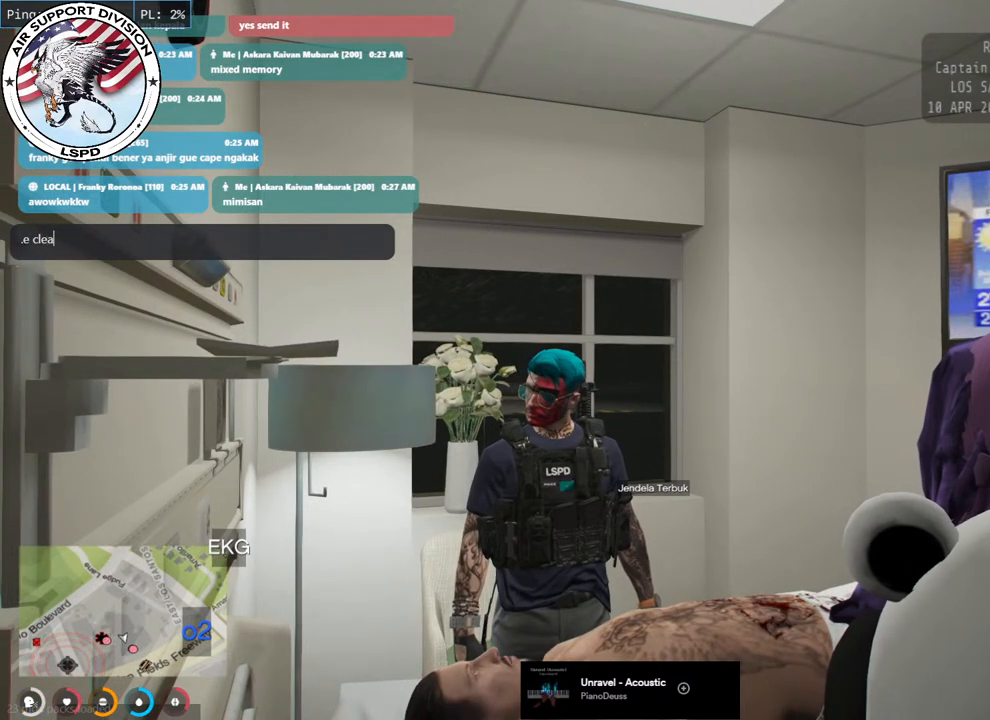
{"keys": [], "mouse": [], "events": []}
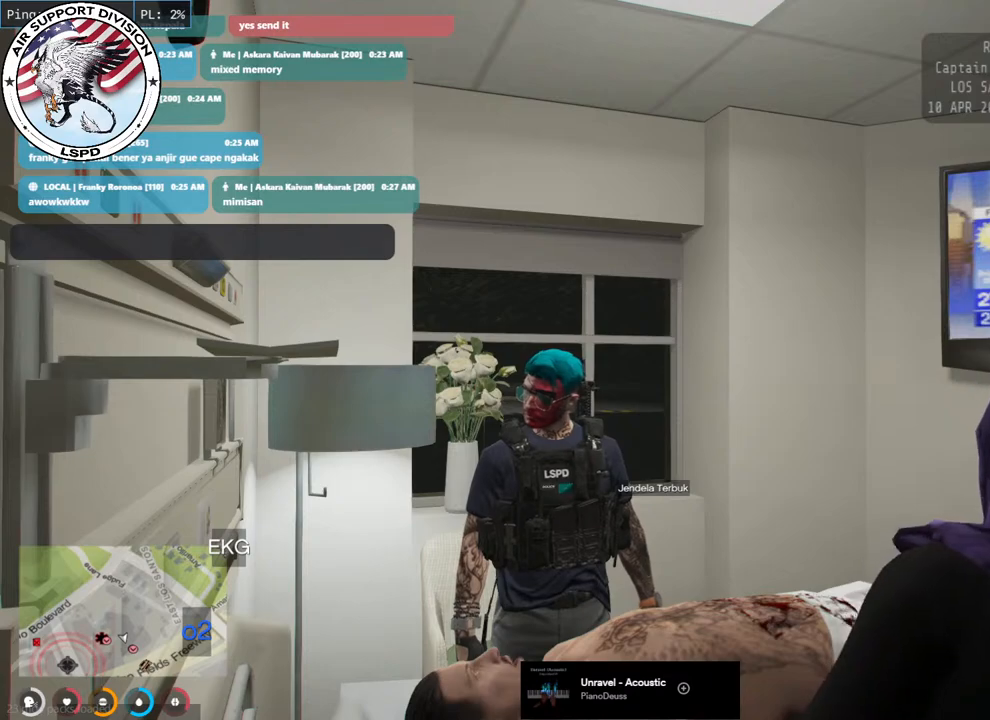
{"keys": ["e"], "mouse": [], "events": [[400, "e", "down"]]}
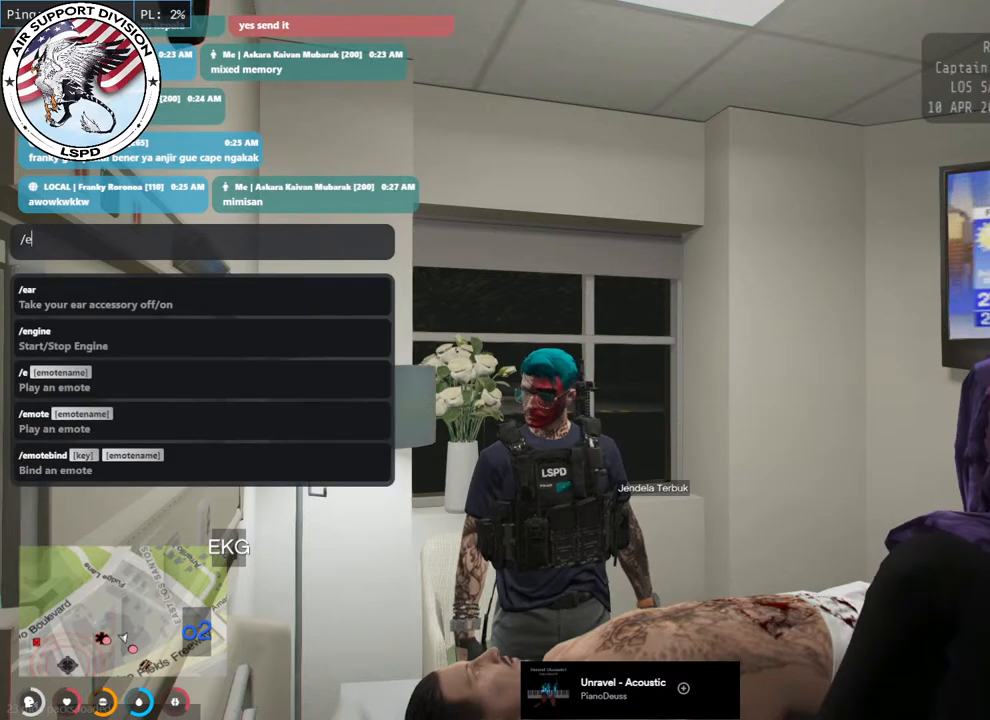
{"keys": [], "mouse": [], "events": [[50, "e", "up"], [100, "space", "down"], [200, "space", "up"]]}
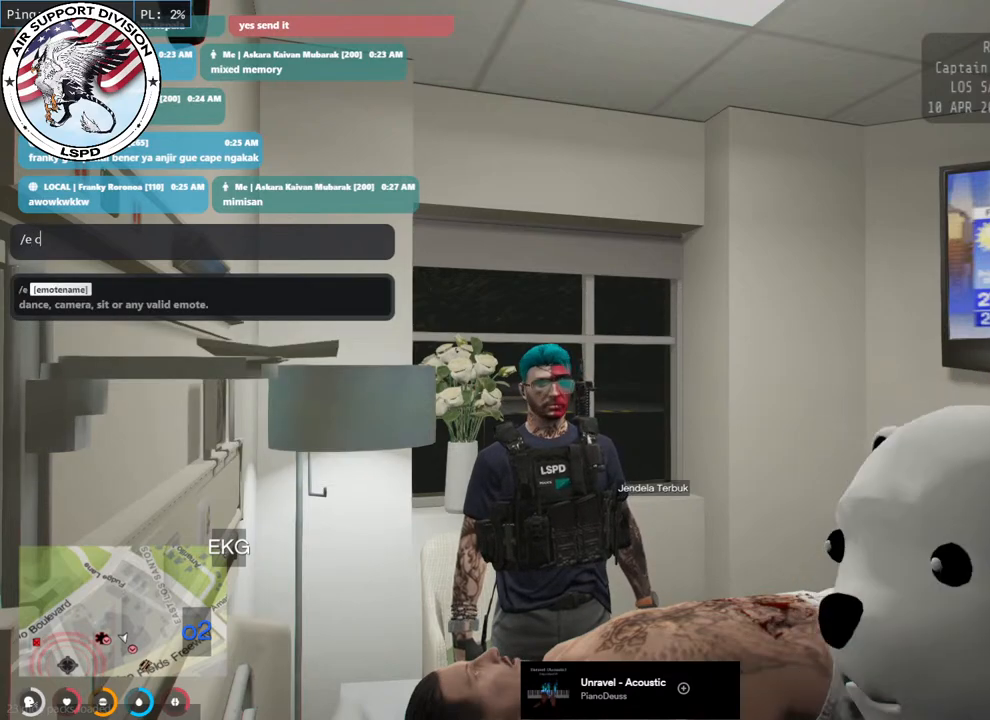
{"keys": [], "mouse": [], "events": [[83, "e", "down"], [133, "a", "down"], [233, "e", "up"], [283, "a", "up"]]}
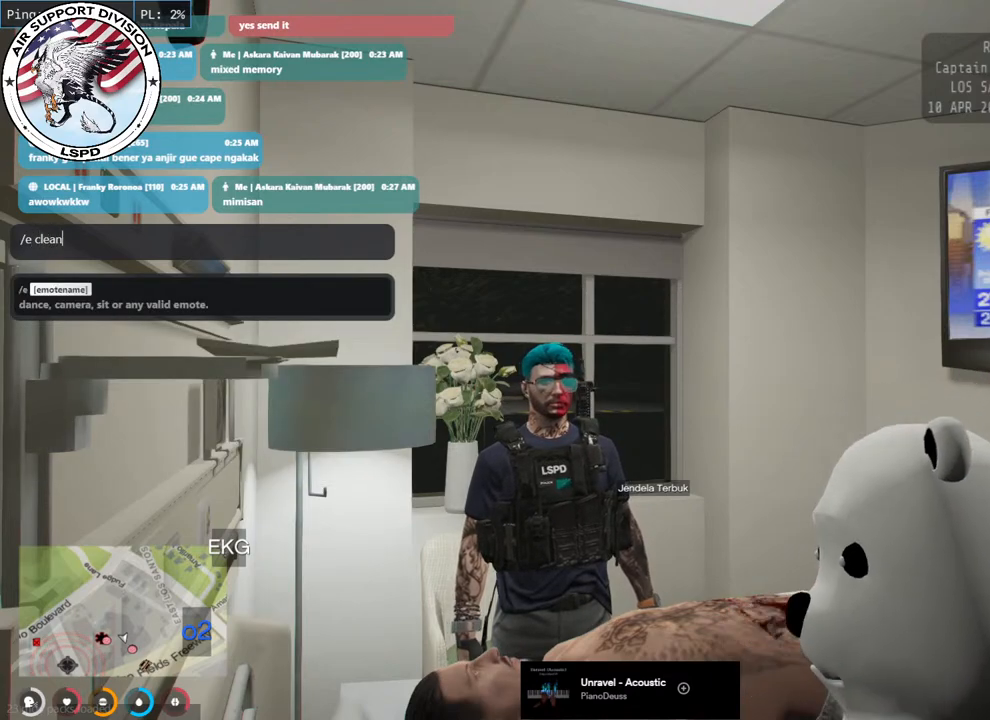
{"keys": [], "mouse": [], "events": []}
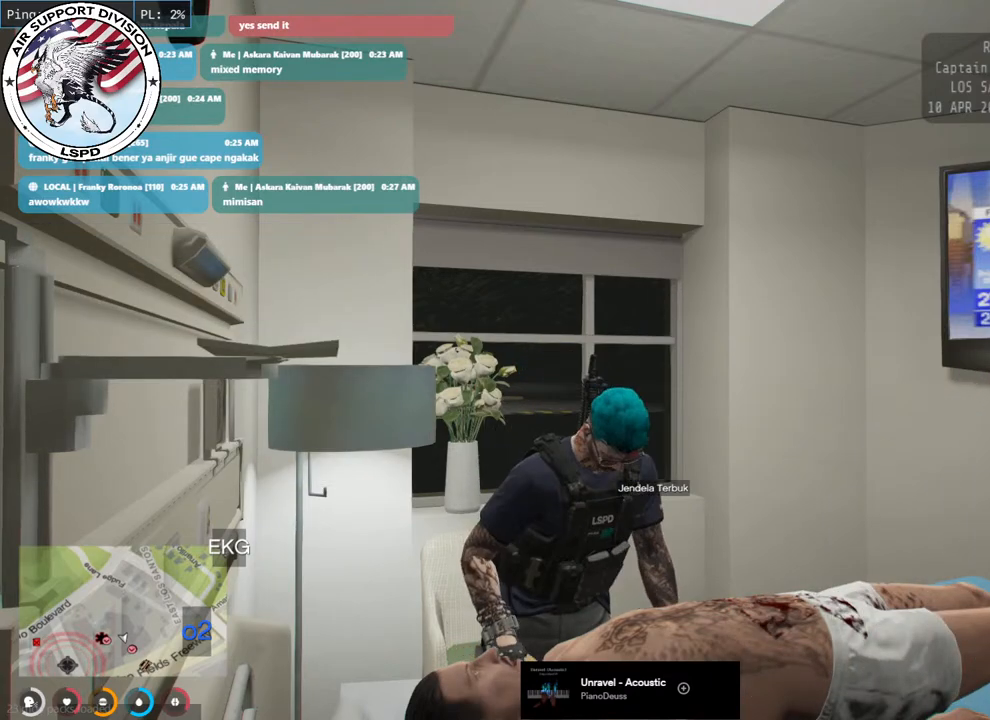
{"keys": [], "mouse": [], "events": []}
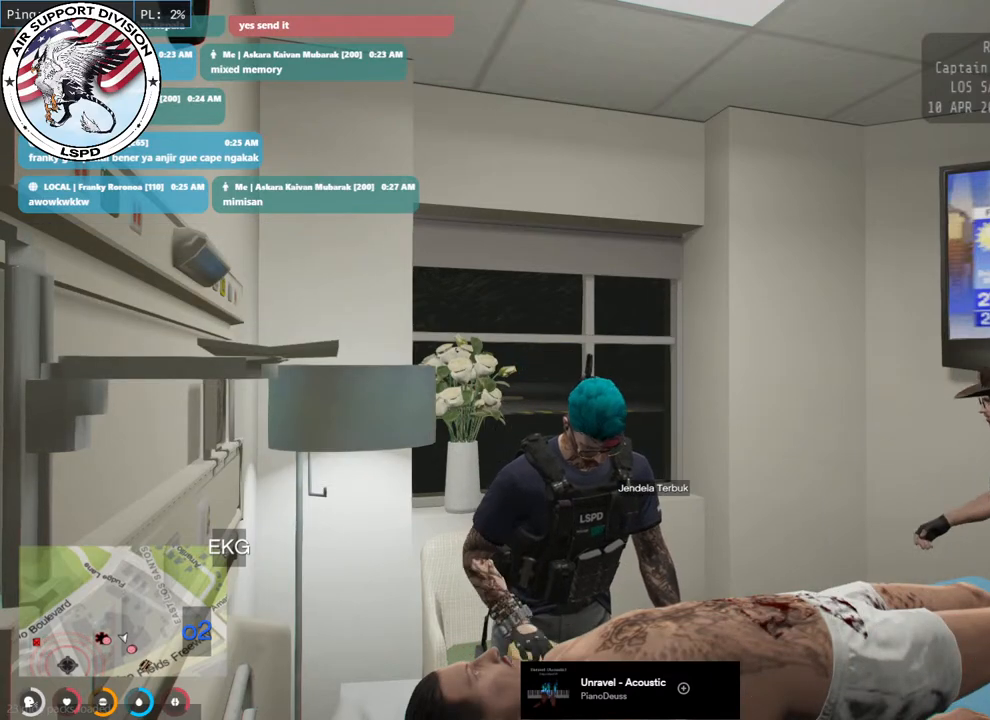
{"keys": [], "mouse": [], "events": []}
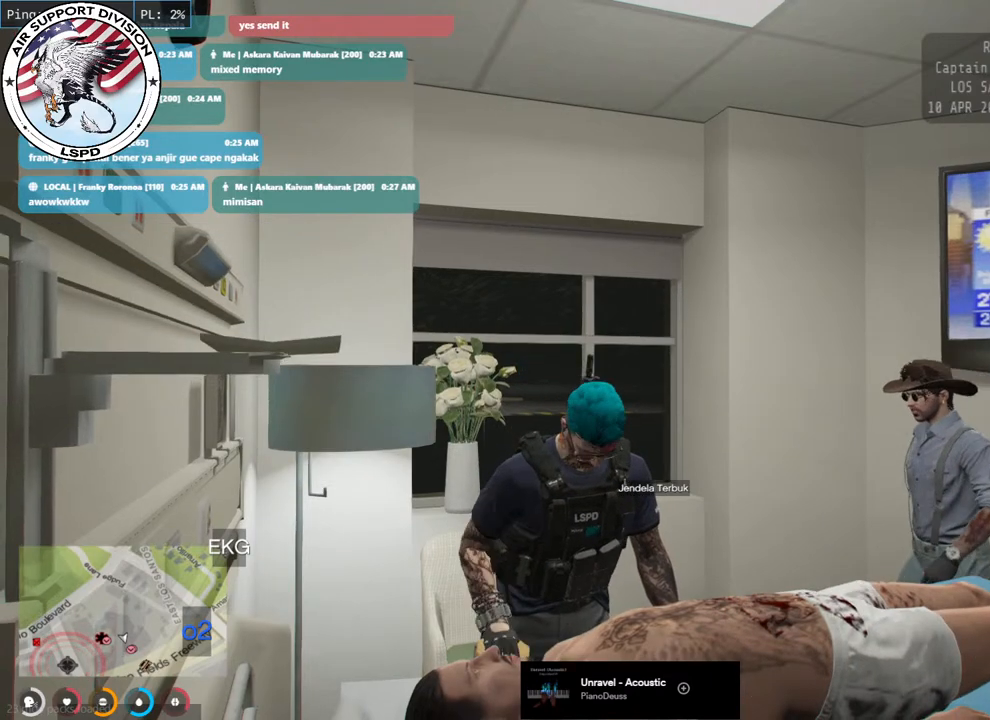
{"keys": [], "mouse": ["mb4"], "events": [[17, "mouse_mb4", "down"]]}
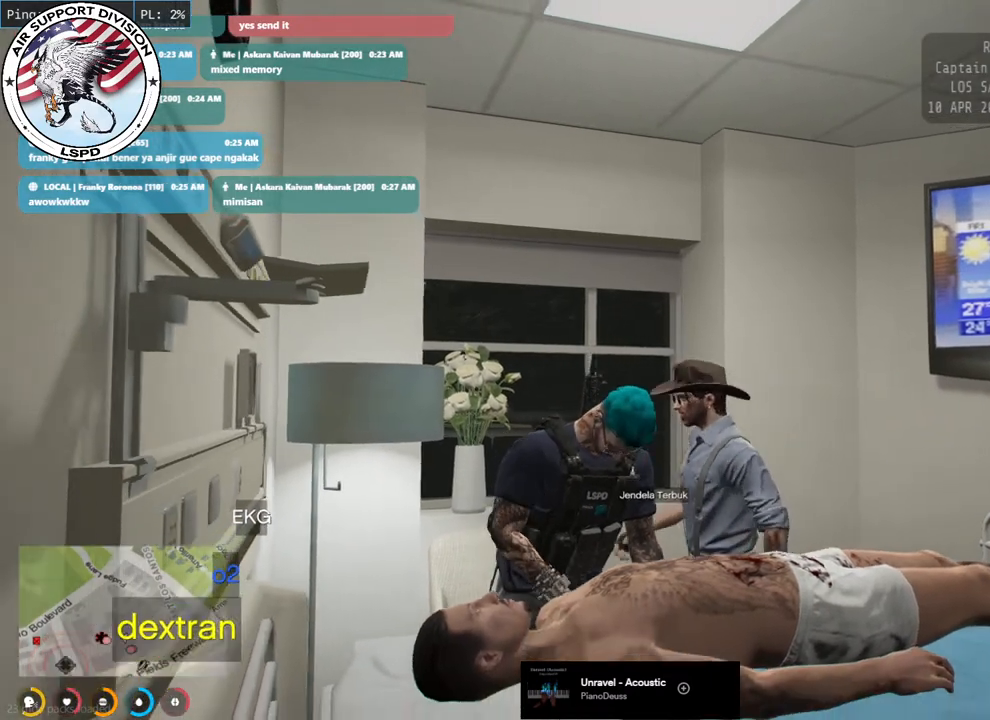
{"keys": [], "mouse": [], "events": [[400, "mouse_mb4", "up"]]}